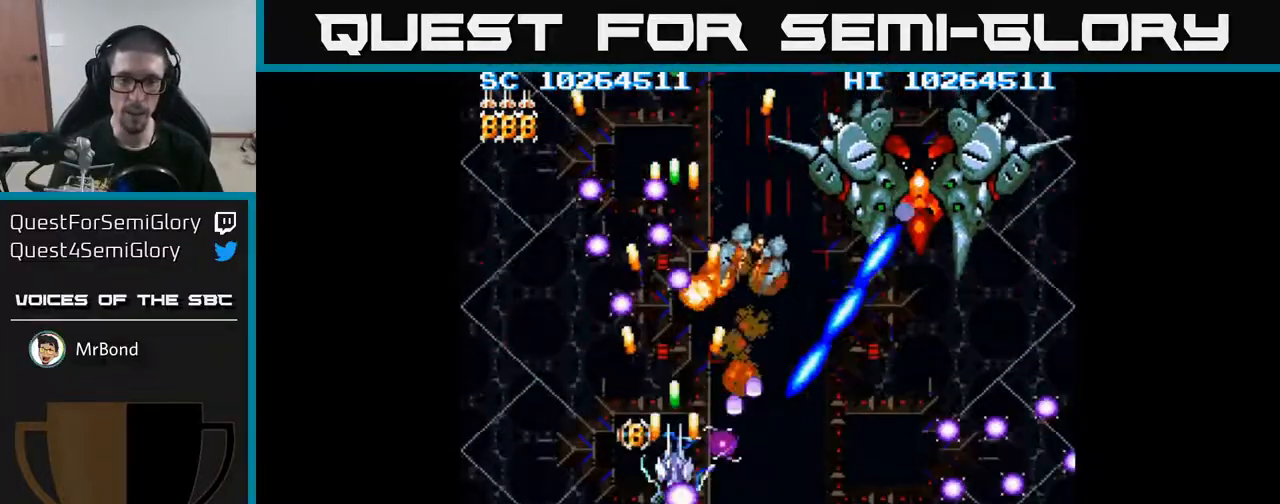
Gameplay with a controller (Xbox layout); each line is a JSON object with the inputs held at the frame after it. "events" lists button and stick changes between this image and that frame as [ms after this image, input, new state], when the widget could be followed in between. Not read: left_stick right_stick.
{"buttons": ["A"], "events": [[67, "DPAD_DOWN", "up"], [300, "DPAD_DOWN", "down"], [367, "DPAD_DOWN", "up"]]}
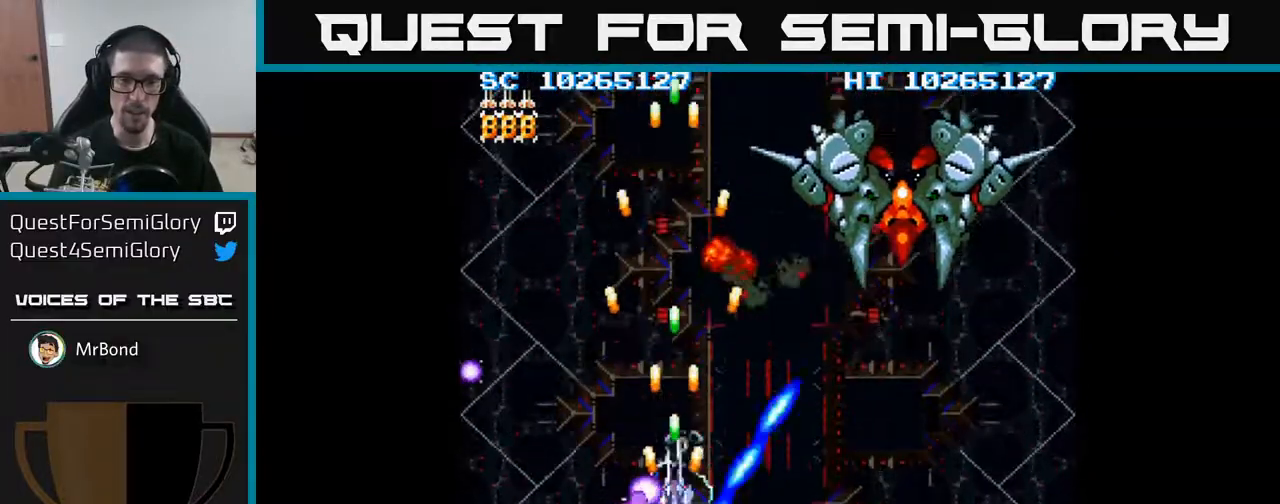
{"buttons": ["A"], "events": [[167, "DPAD_DOWN", "down"], [217, "DPAD_DOWN", "up"]]}
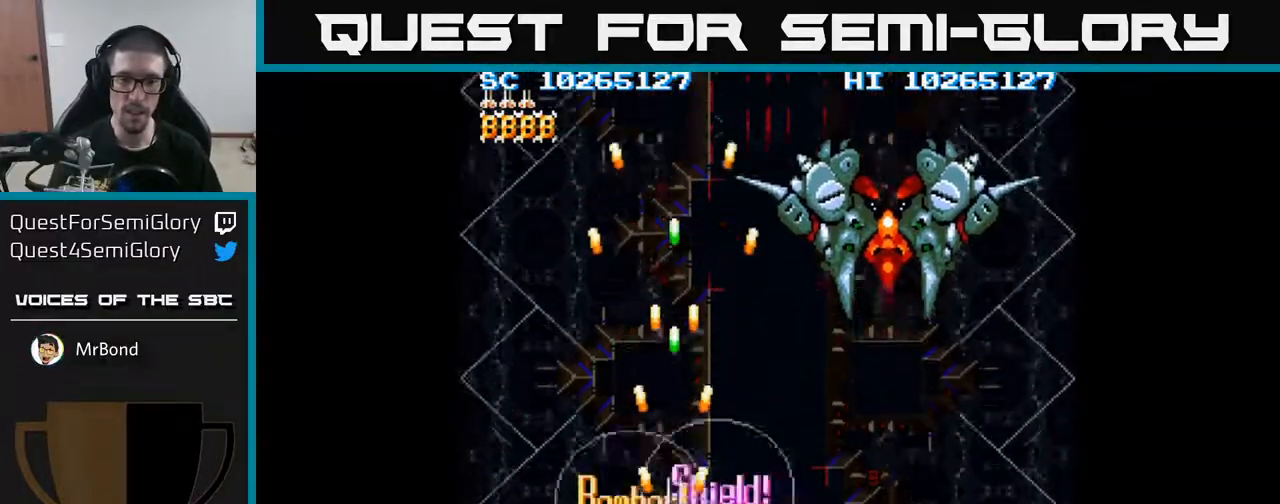
{"buttons": ["A", "DPAD_RIGHT"], "events": [[33, "DPAD_DOWN", "down"], [50, "DPAD_RIGHT", "down"], [100, "DPAD_DOWN", "up"]]}
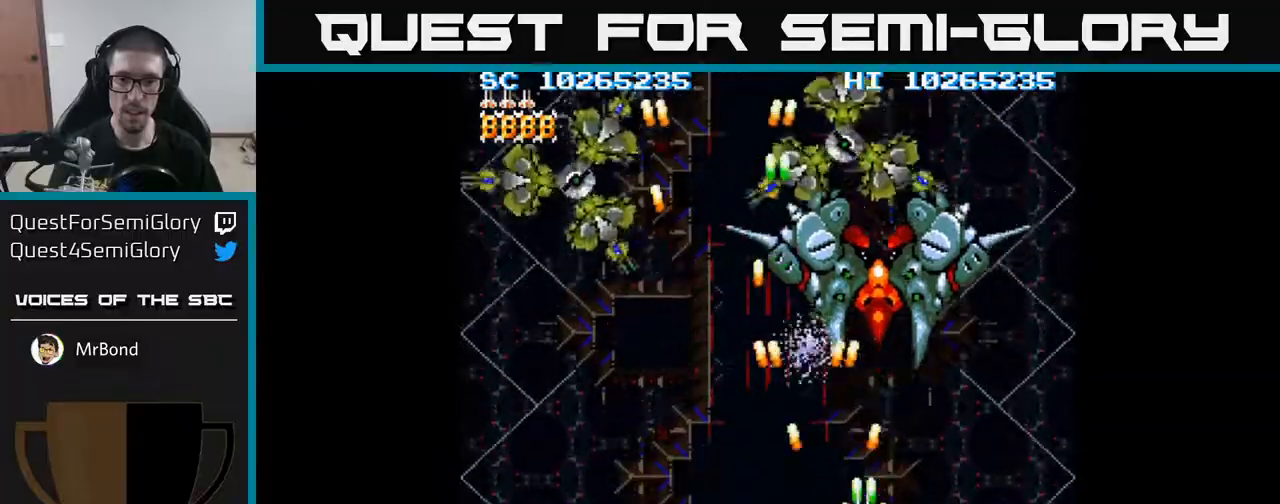
{"buttons": ["A", "DPAD_DOWN"], "events": [[50, "DPAD_UP", "down"], [83, "DPAD_RIGHT", "up"], [333, "DPAD_UP", "up"], [400, "DPAD_DOWN", "down"]]}
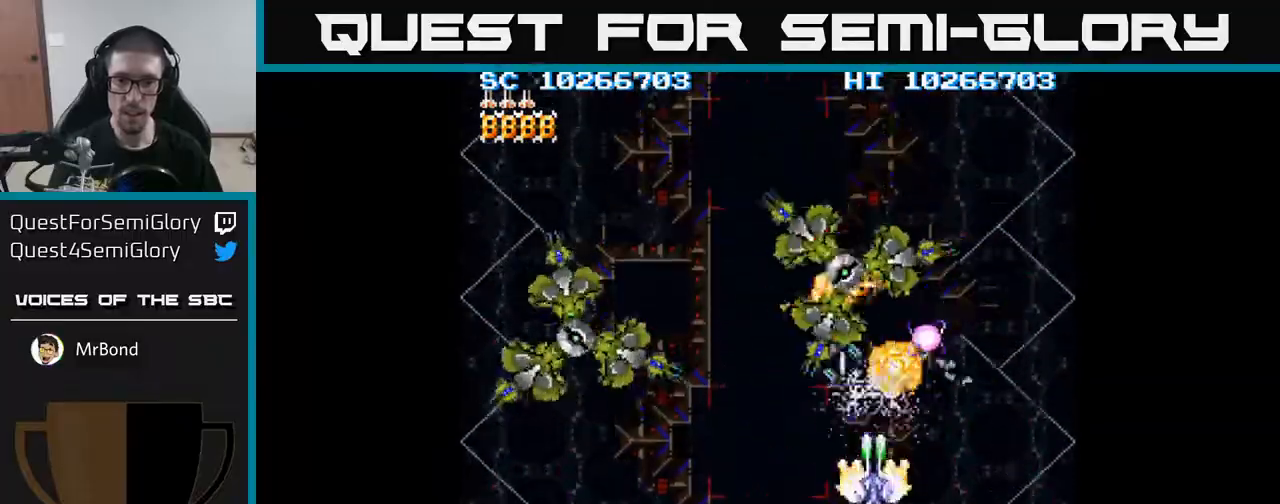
{"buttons": ["A", "DPAD_DOWN"], "events": [[217, "DPAD_DOWN", "up"], [233, "DPAD_LEFT", "down"], [267, "DPAD_UP", "down"], [367, "DPAD_LEFT", "up"], [367, "DPAD_UP", "up"], [400, "DPAD_DOWN", "down"], [400, "DPAD_RIGHT", "down"], [433, "DPAD_RIGHT", "up"]]}
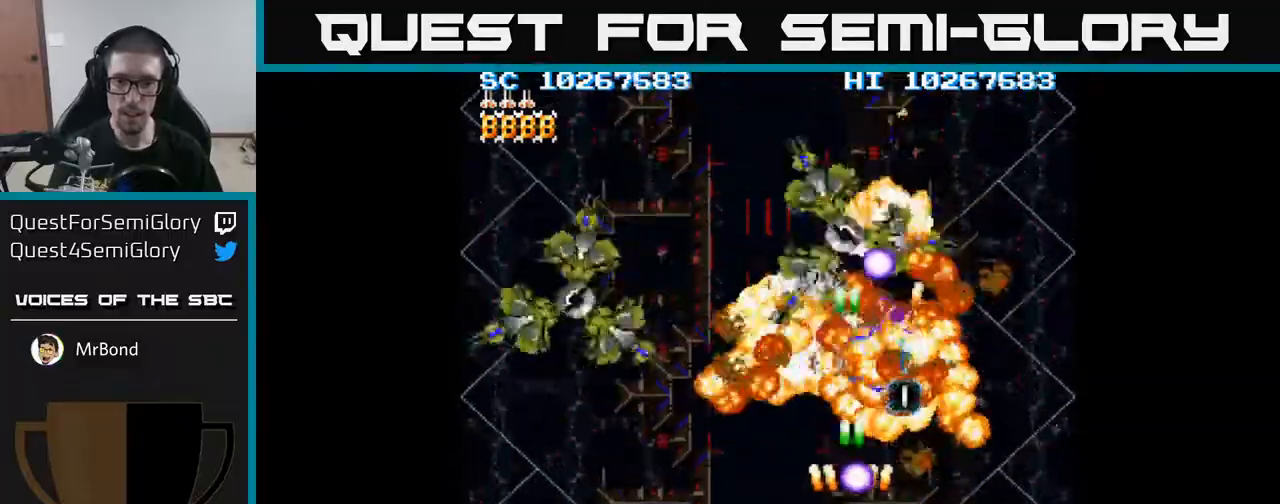
{"buttons": ["A", "DPAD_DOWN", "DPAD_LEFT"], "events": [[67, "DPAD_LEFT", "down"], [133, "DPAD_DOWN", "up"], [483, "DPAD_DOWN", "down"]]}
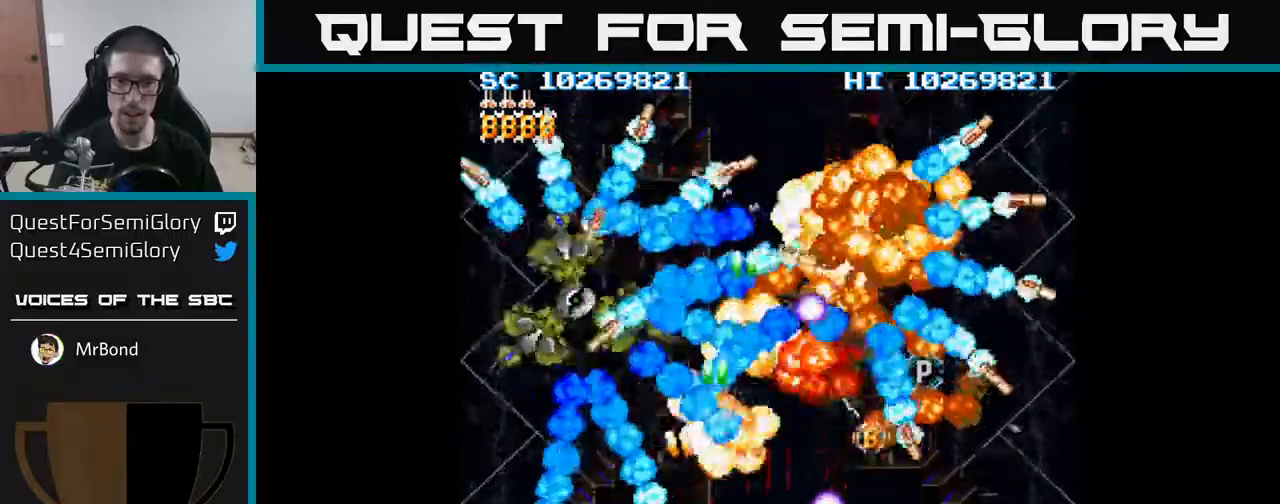
{"buttons": ["A", "DPAD_UP"], "events": [[133, "DPAD_DOWN", "up"], [400, "DPAD_LEFT", "up"], [400, "DPAD_UP", "down"]]}
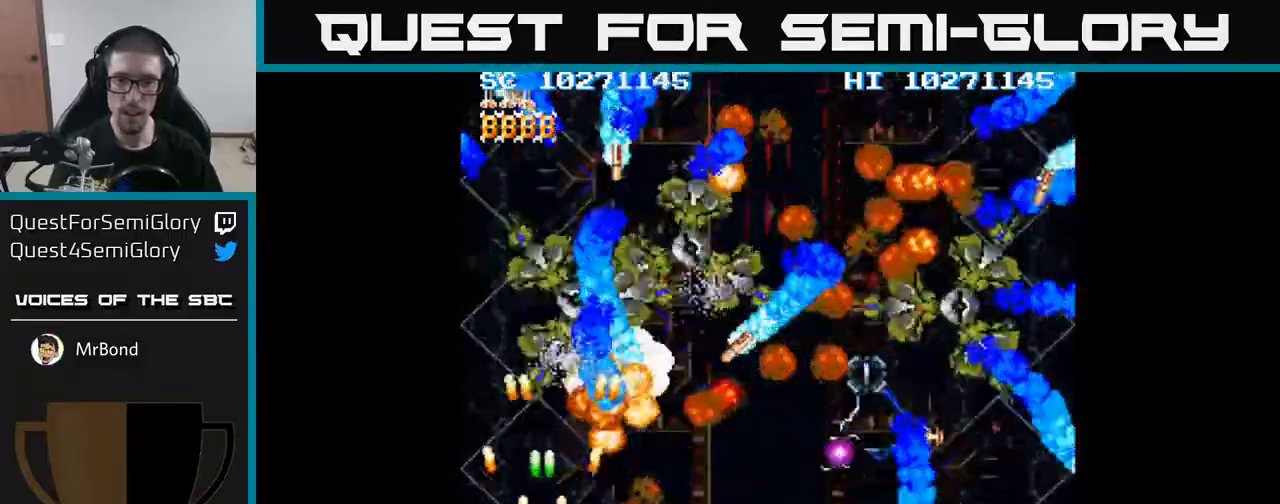
{"buttons": ["A", "DPAD_DOWN", "DPAD_RIGHT"], "events": [[217, "DPAD_RIGHT", "down"], [217, "DPAD_UP", "up"], [250, "DPAD_DOWN", "down"]]}
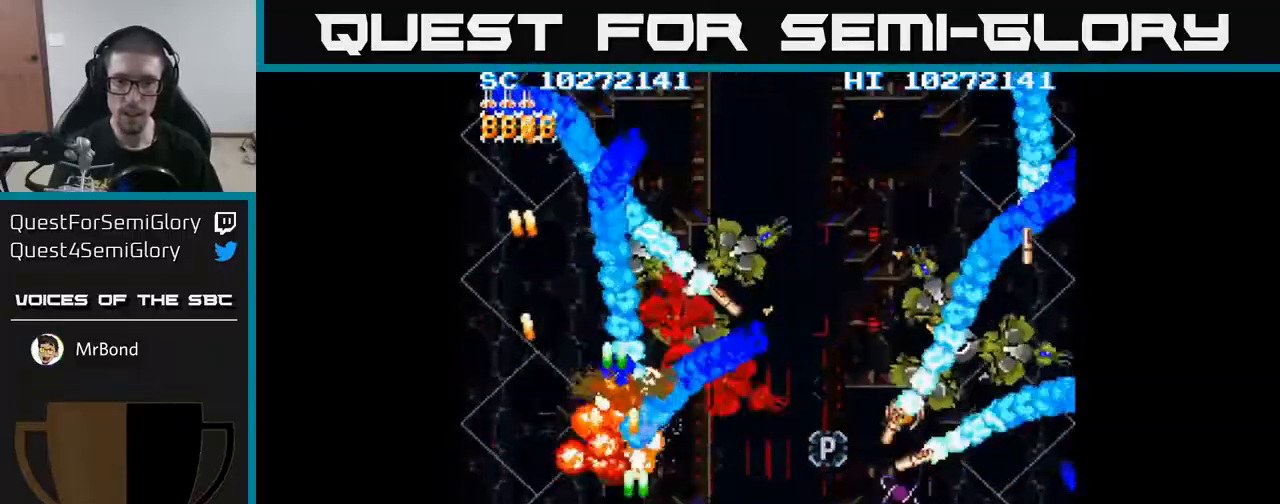
{"buttons": ["A", "DPAD_RIGHT"], "events": [[100, "DPAD_DOWN", "up"]]}
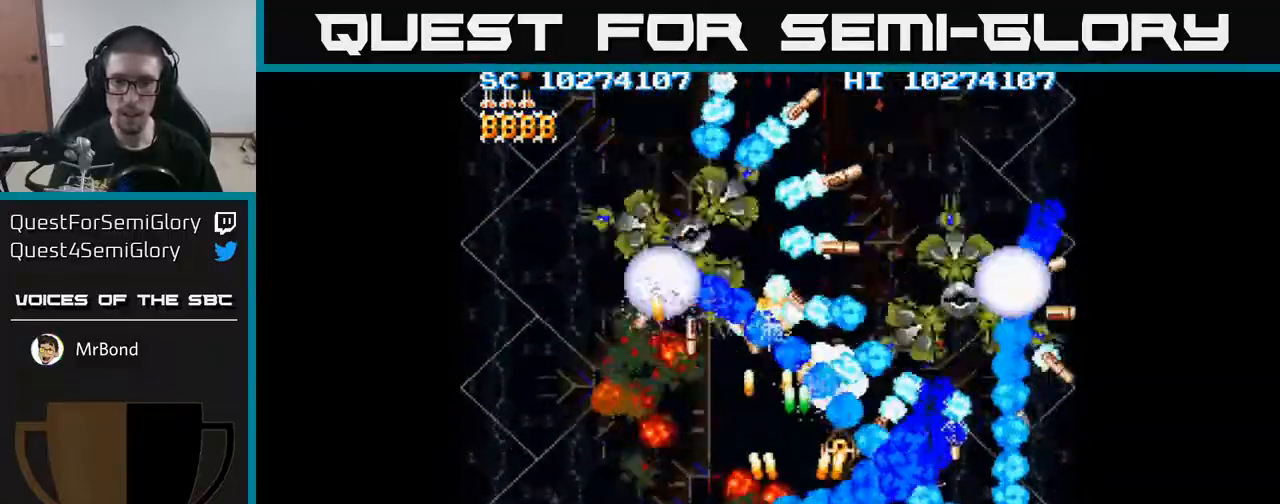
{"buttons": ["A", "DPAD_RIGHT"], "events": [[100, "DPAD_RIGHT", "up"], [317, "DPAD_RIGHT", "down"], [383, "DPAD_RIGHT", "up"], [383, "DPAD_UP", "down"], [467, "DPAD_RIGHT", "down"], [500, "DPAD_UP", "up"]]}
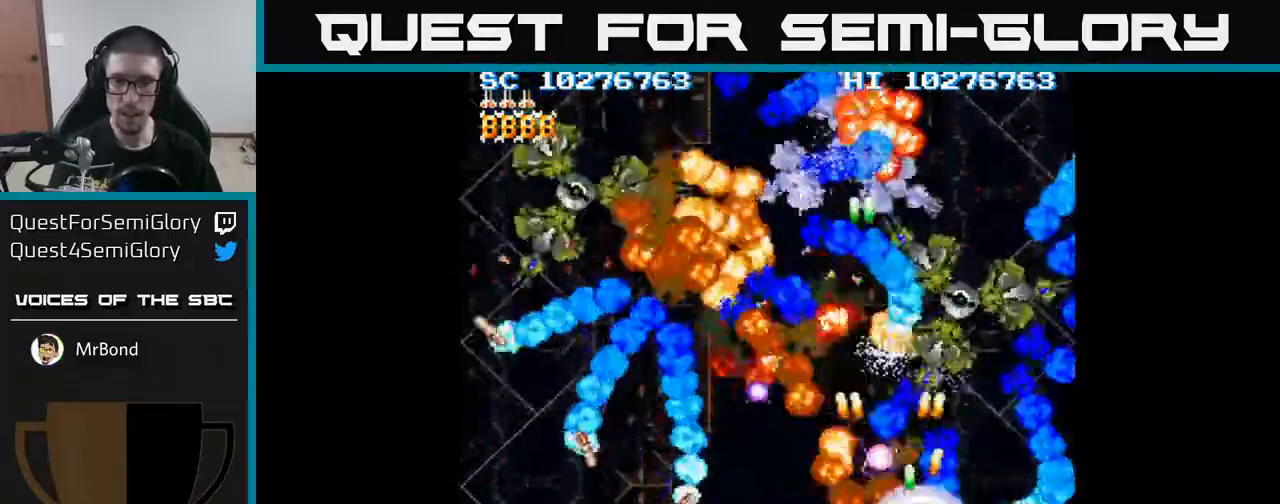
{"buttons": ["A", "DPAD_UP", "DPAD_LEFT"], "events": [[83, "DPAD_DOWN", "down"], [217, "DPAD_DOWN", "up"], [233, "DPAD_DOWN", "down"], [367, "DPAD_DOWN", "up"], [400, "DPAD_RIGHT", "up"], [417, "DPAD_UP", "down"], [467, "DPAD_LEFT", "down"]]}
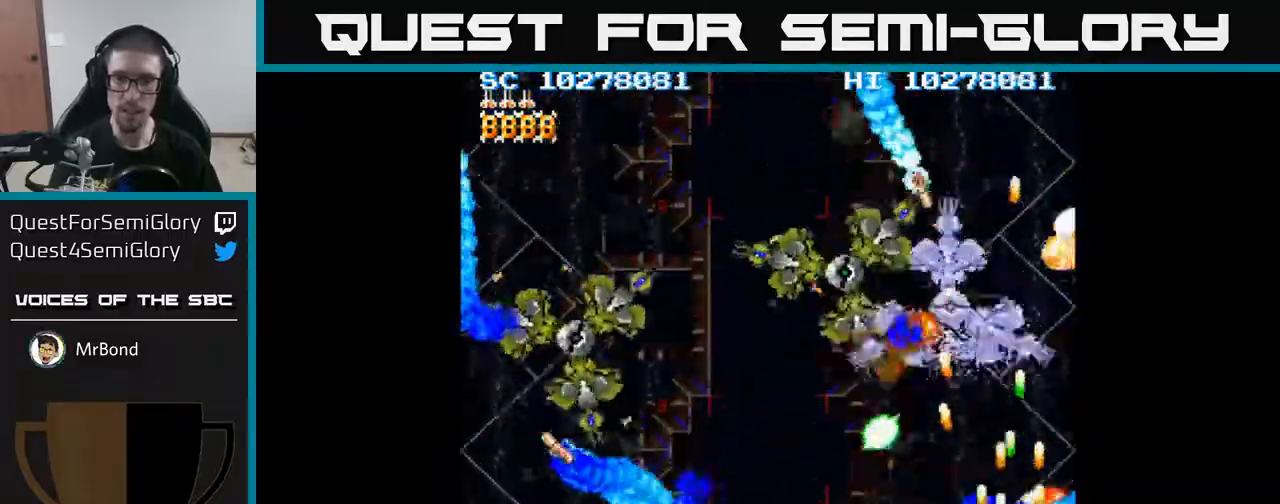
{"buttons": ["A", "DPAD_LEFT"], "events": [[67, "DPAD_UP", "up"], [200, "DPAD_DOWN", "down"], [333, "DPAD_DOWN", "up"]]}
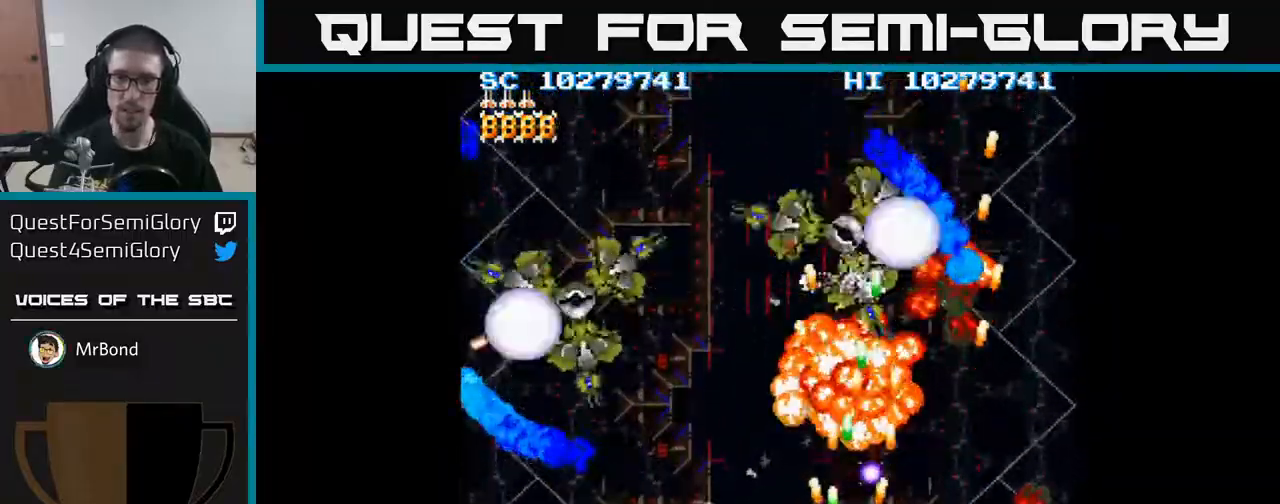
{"buttons": ["A", "DPAD_LEFT"], "events": [[33, "DPAD_DOWN", "down"], [67, "DPAD_LEFT", "up"], [100, "DPAD_RIGHT", "down"], [133, "DPAD_DOWN", "up"], [167, "DPAD_RIGHT", "up"], [200, "DPAD_LEFT", "down"], [300, "DPAD_DOWN", "down"], [300, "DPAD_LEFT", "up"], [400, "DPAD_LEFT", "down"], [433, "DPAD_DOWN", "up"]]}
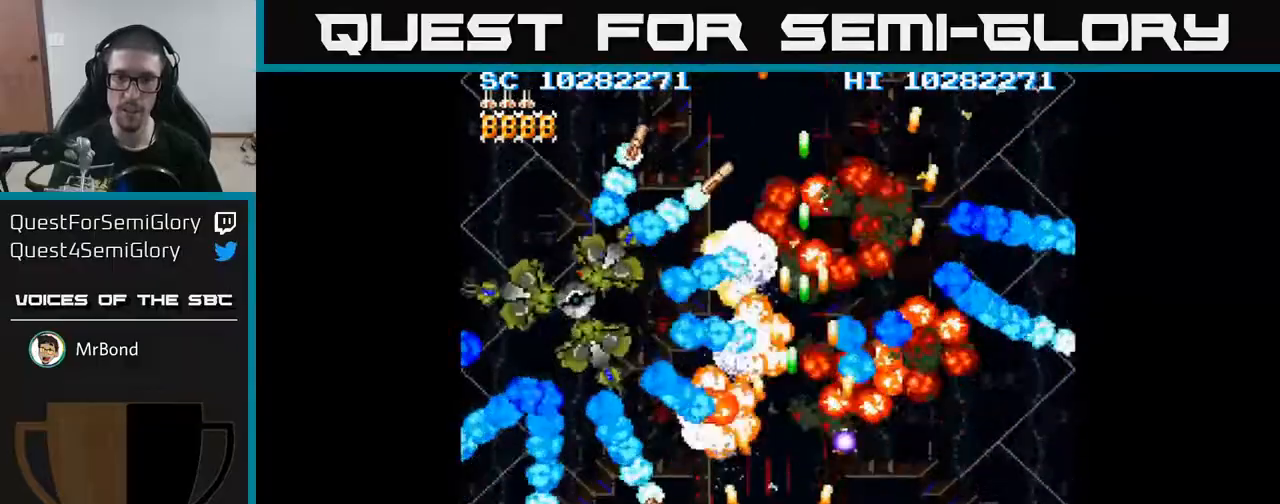
{"buttons": ["A", "DPAD_LEFT"], "events": []}
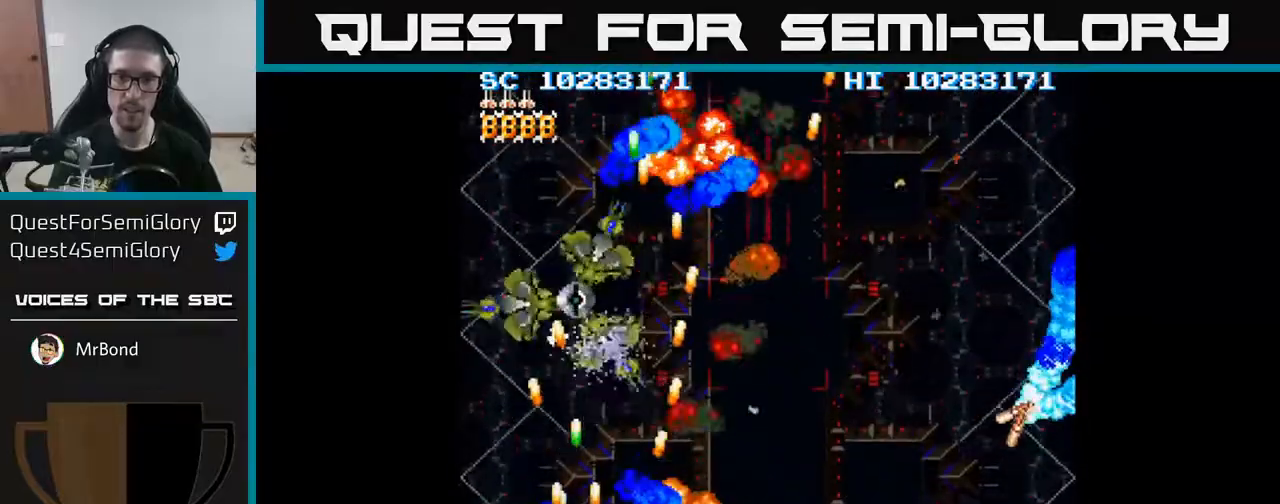
{"buttons": ["A", "DPAD_DOWN"], "events": [[50, "DPAD_LEFT", "up"], [83, "DPAD_RIGHT", "down"], [100, "DPAD_UP", "down"], [167, "DPAD_RIGHT", "up"], [450, "DPAD_UP", "up"], [483, "DPAD_DOWN", "down"]]}
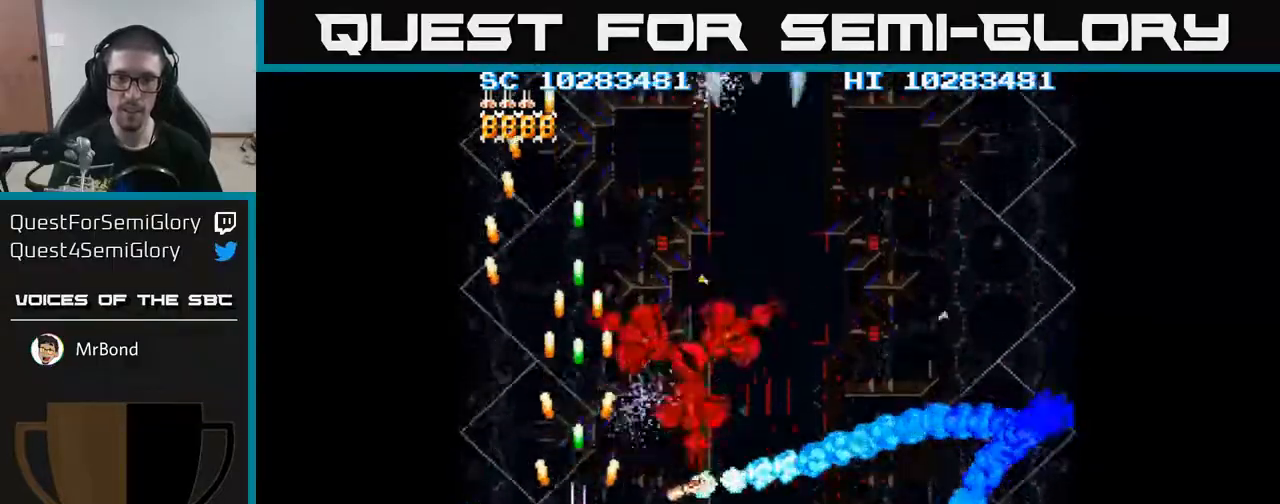
{"buttons": ["A", "DPAD_RIGHT"], "events": [[250, "DPAD_RIGHT", "down"], [317, "DPAD_DOWN", "up"]]}
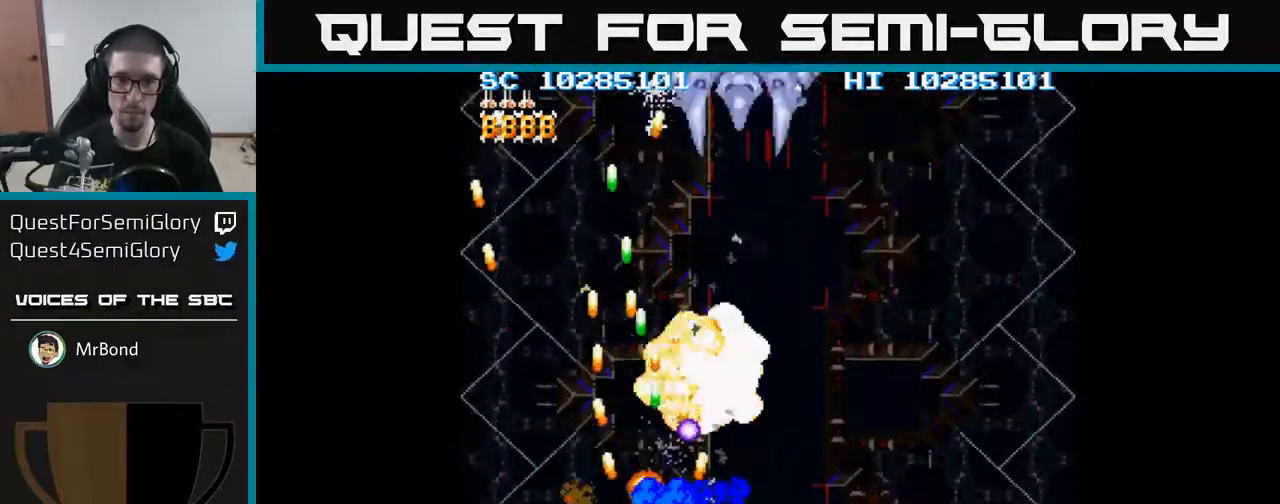
{"buttons": ["A", "DPAD_UP"], "events": [[150, "DPAD_RIGHT", "up"], [150, "DPAD_UP", "down"]]}
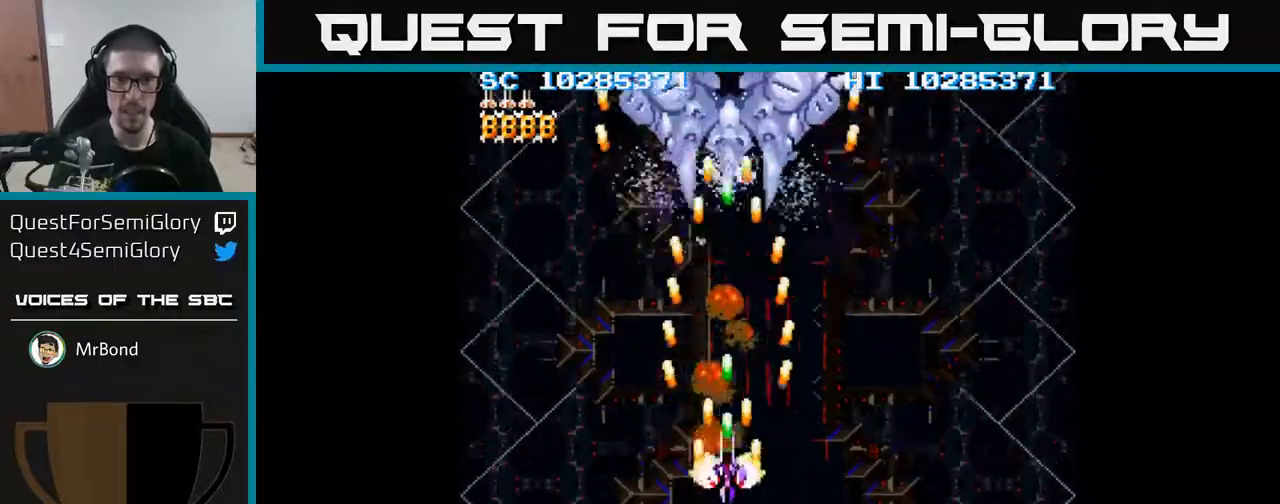
{"buttons": ["A", "DPAD_DOWN"], "events": [[267, "DPAD_UP", "up"], [317, "DPAD_DOWN", "down"]]}
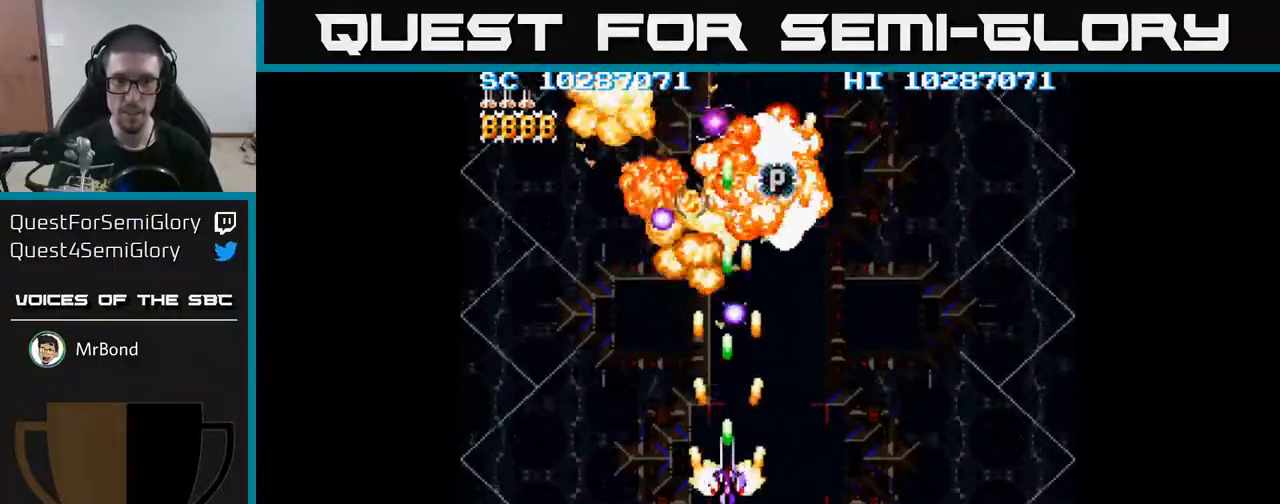
{"buttons": ["A", "DPAD_UP"], "events": [[267, "DPAD_RIGHT", "down"], [283, "DPAD_DOWN", "up"], [433, "DPAD_UP", "down"], [467, "DPAD_RIGHT", "up"]]}
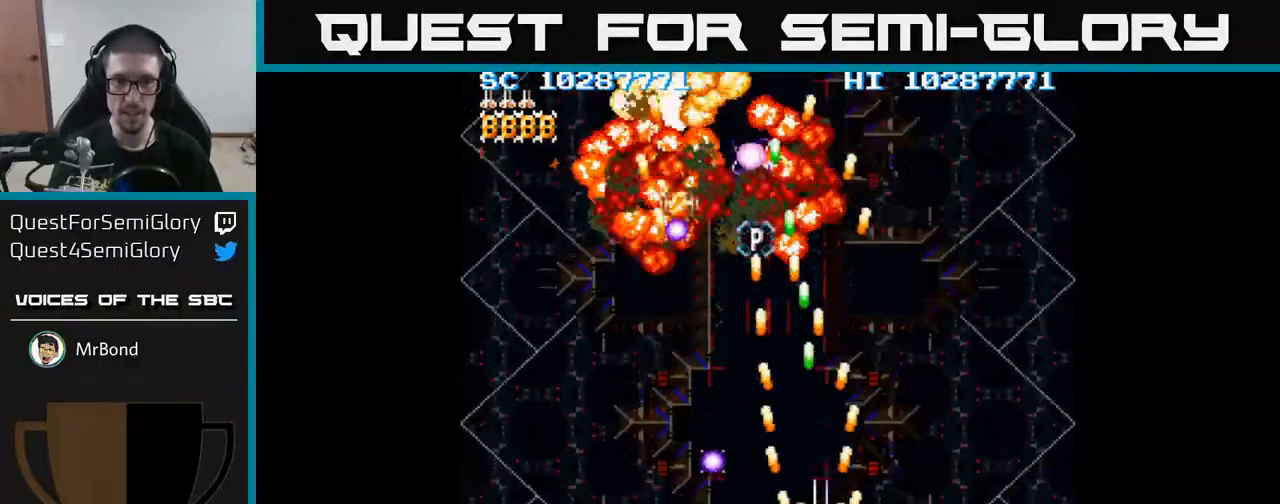
{"buttons": ["A", "DPAD_LEFT"], "events": [[33, "DPAD_RIGHT", "down"], [250, "DPAD_UP", "up"], [267, "DPAD_RIGHT", "up"], [383, "DPAD_LEFT", "down"]]}
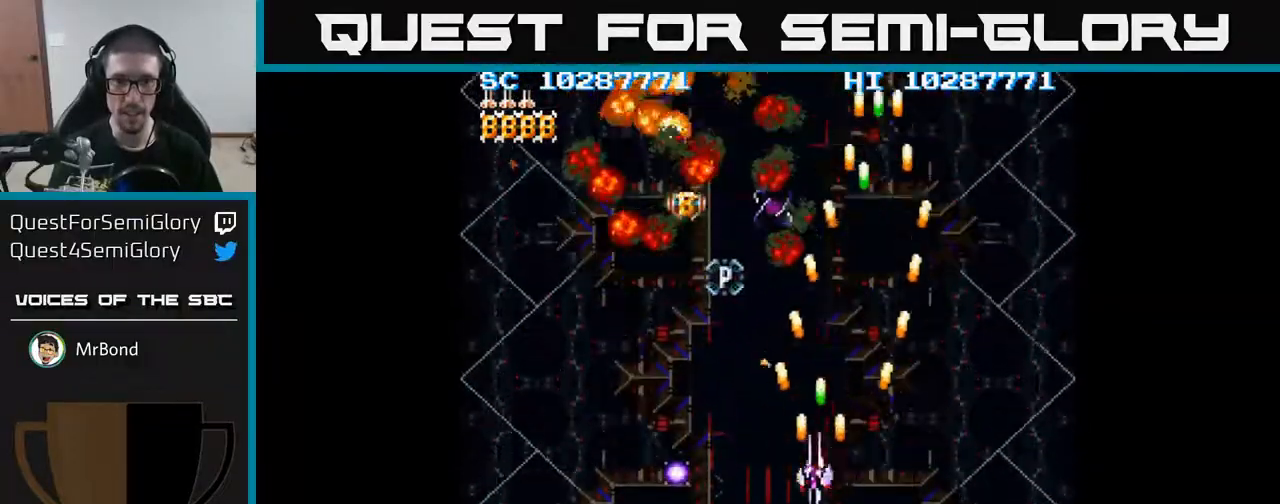
{"buttons": ["A", "DPAD_UP"], "events": [[283, "DPAD_LEFT", "up"], [283, "DPAD_UP", "down"]]}
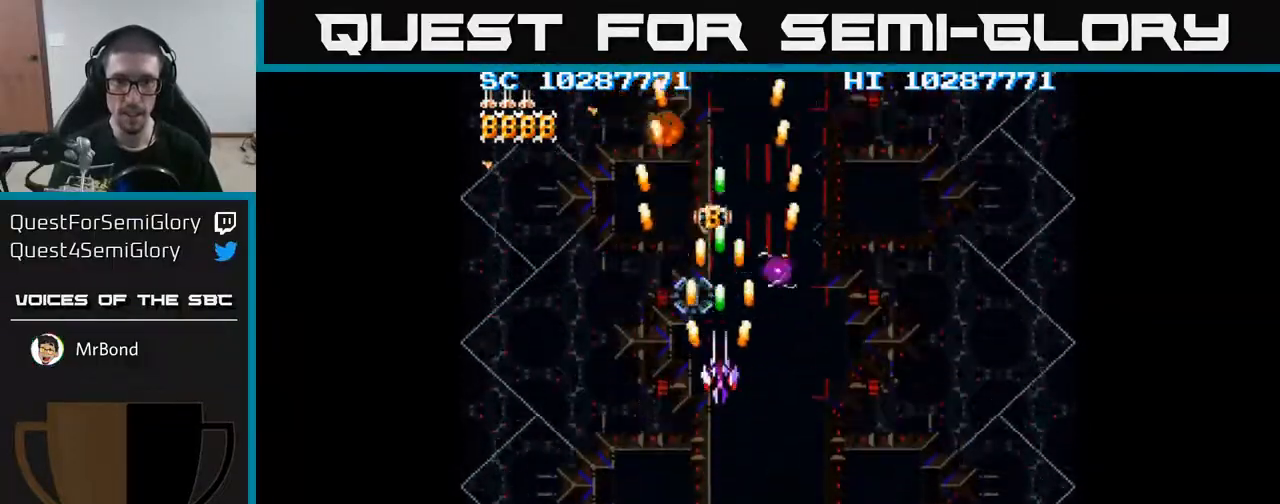
{"buttons": ["A", "DPAD_UP"], "events": [[83, "DPAD_UP", "up"], [433, "DPAD_UP", "down"]]}
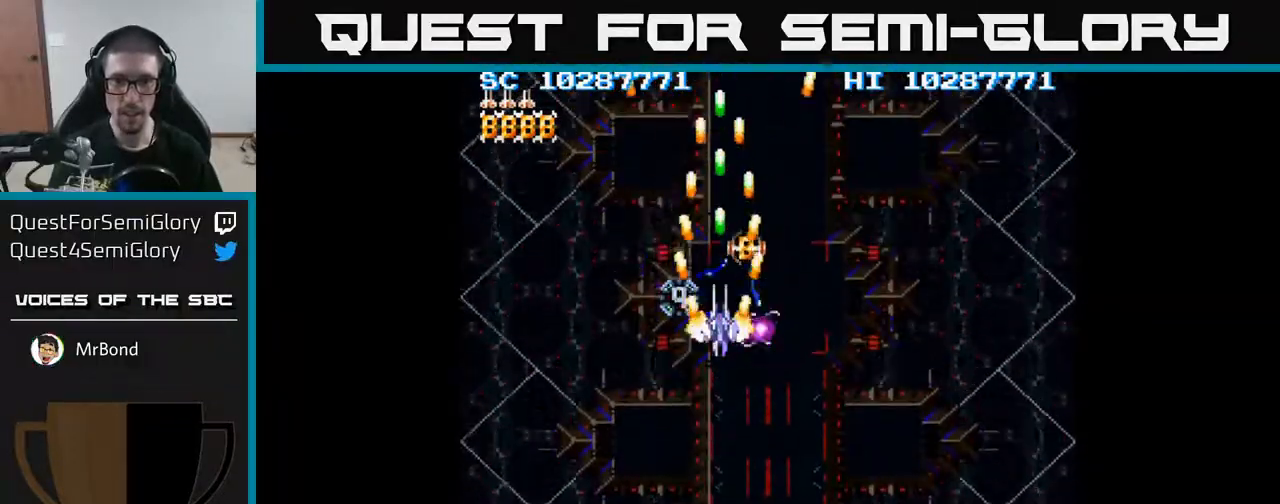
{"buttons": ["A"], "events": [[67, "DPAD_UP", "up"]]}
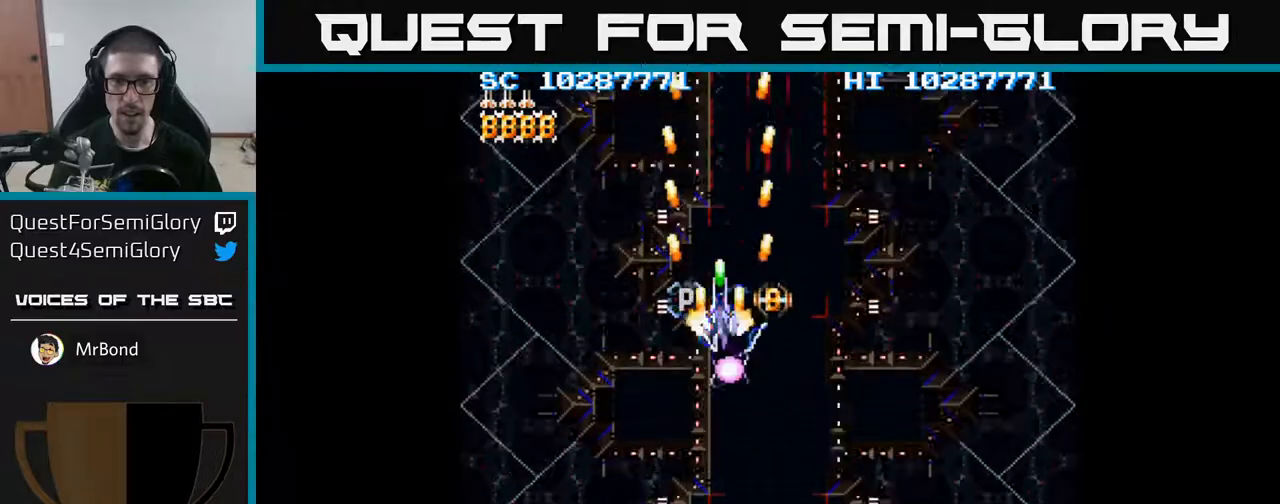
{"buttons": ["A"], "events": [[150, "DPAD_DOWN", "down"], [200, "DPAD_DOWN", "up"], [433, "DPAD_DOWN", "down"], [483, "DPAD_DOWN", "up"]]}
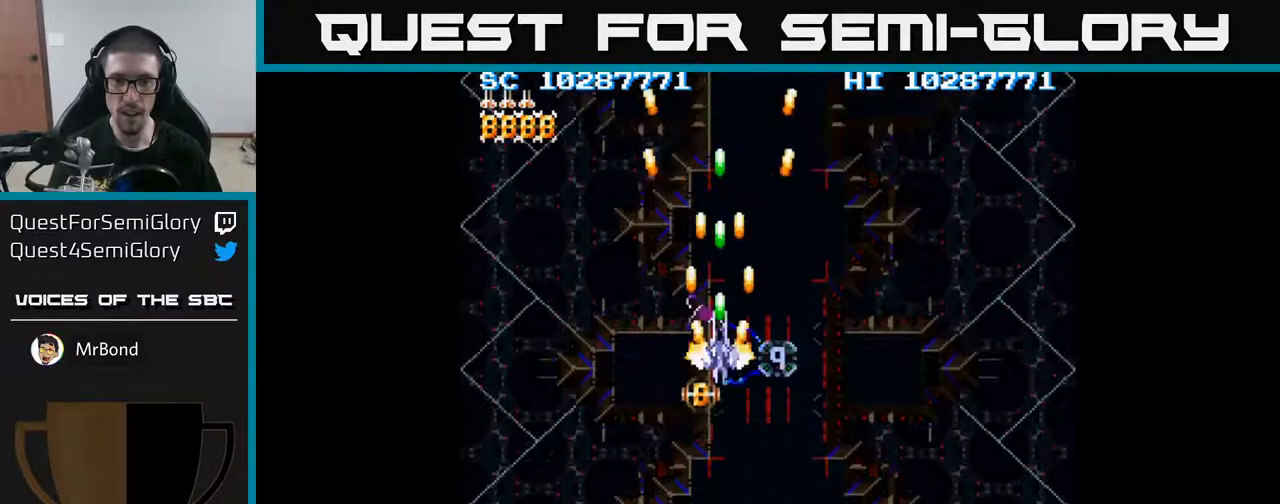
{"buttons": ["A", "DPAD_DOWN"], "events": [[183, "DPAD_DOWN", "down"], [250, "DPAD_DOWN", "up"], [483, "DPAD_DOWN", "down"]]}
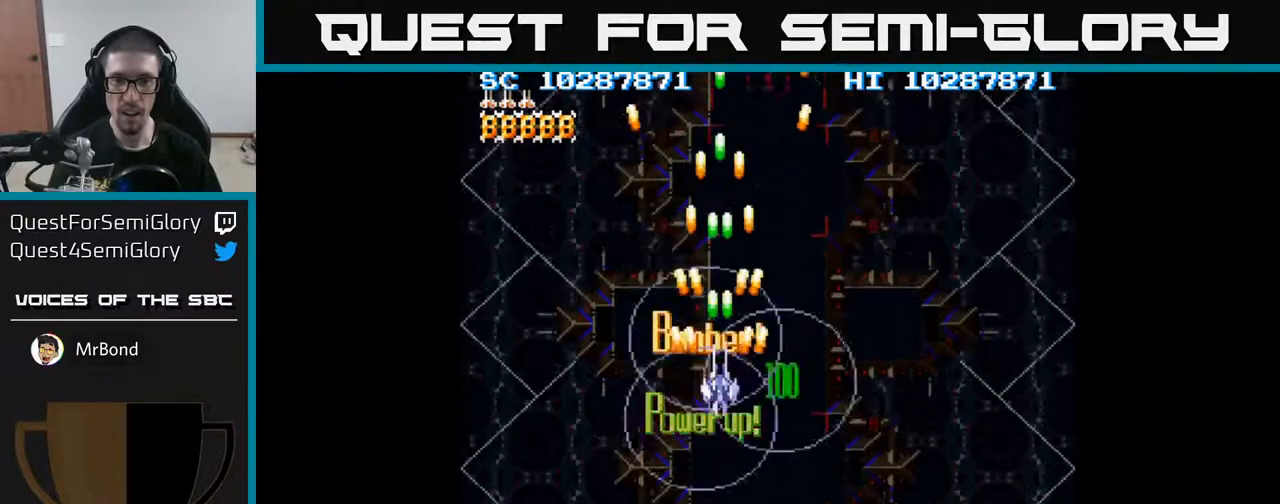
{"buttons": ["A", "DPAD_DOWN"], "events": [[17, "DPAD_DOWN", "up"], [267, "DPAD_DOWN", "down"], [283, "DPAD_RIGHT", "down"], [400, "DPAD_RIGHT", "up"]]}
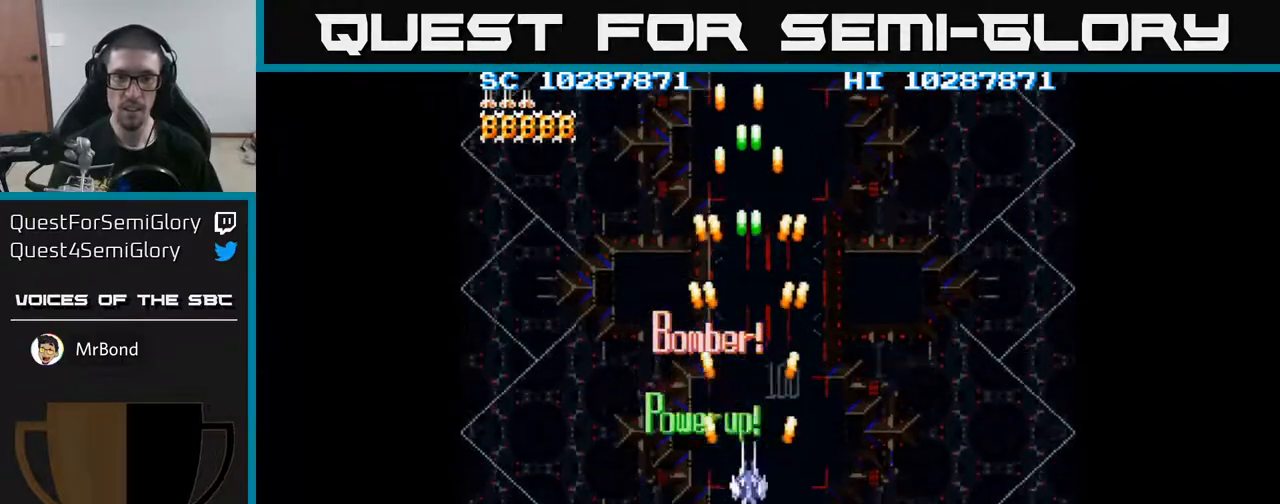
{"buttons": ["A", "DPAD_DOWN"], "events": [[233, "DPAD_RIGHT", "down"], [317, "DPAD_RIGHT", "up"]]}
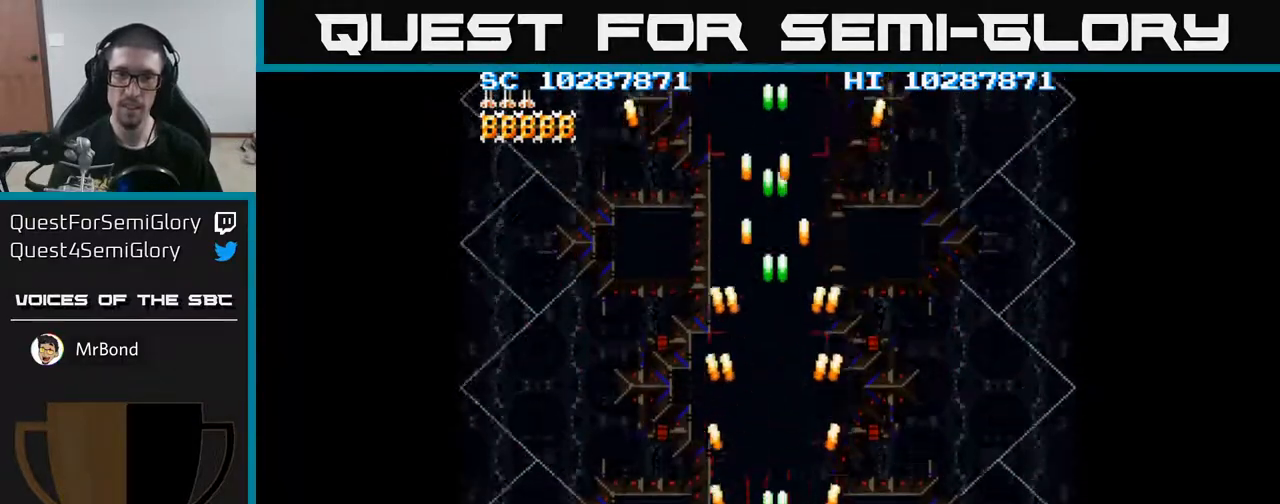
{"buttons": ["A"], "events": [[167, "DPAD_DOWN", "up"]]}
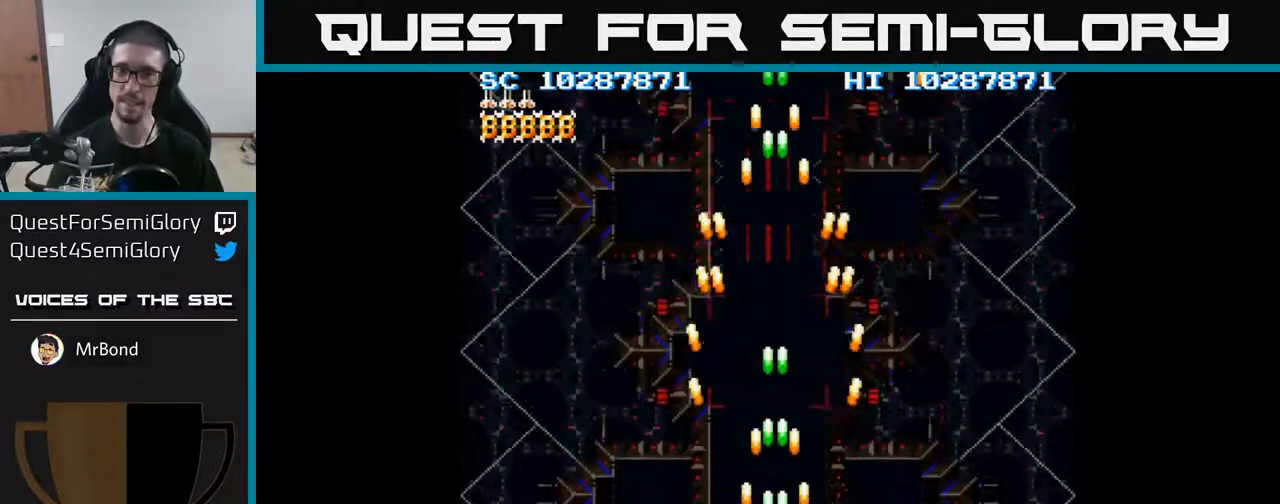
{"buttons": ["A"], "events": []}
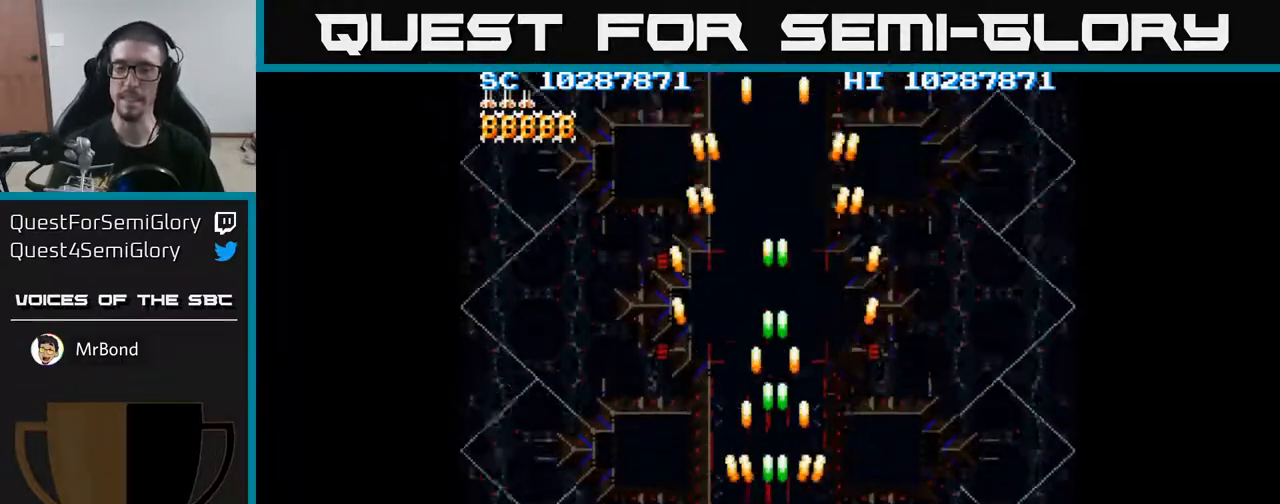
{"buttons": [], "events": [[50, "A", "up"]]}